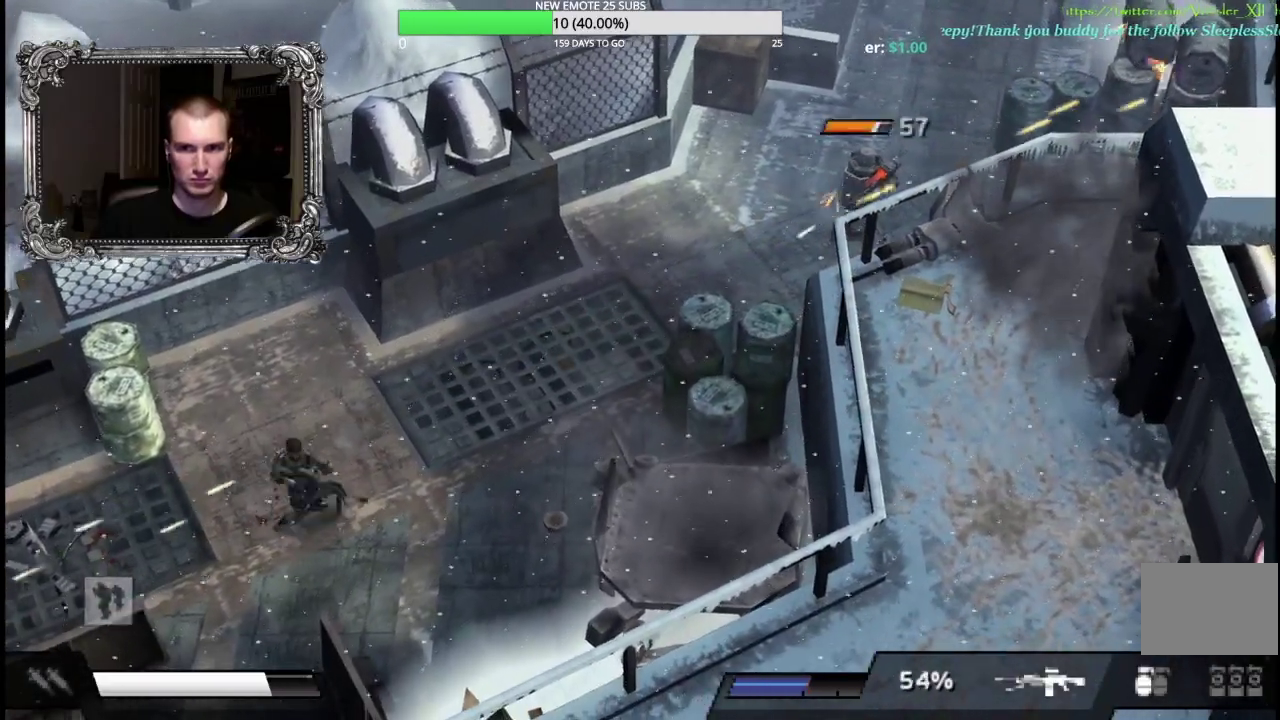
Gameplay with a controller (Xbox layout); each line is a JSON object with the inputs held at the frame after it. "events" lists button and stick changes between this image and that frame as [ms after this image, input, new state], when the widget could be followed in between. Not read: L1 L2 R1.
{"buttons": ["X"], "left_stick": "up-right", "right_stick": "center", "events": [[33, "left_stick", "up-left"], [250, "left_stick", "up"], [350, "left_stick", "up-right"], [467, "X", "down"]]}
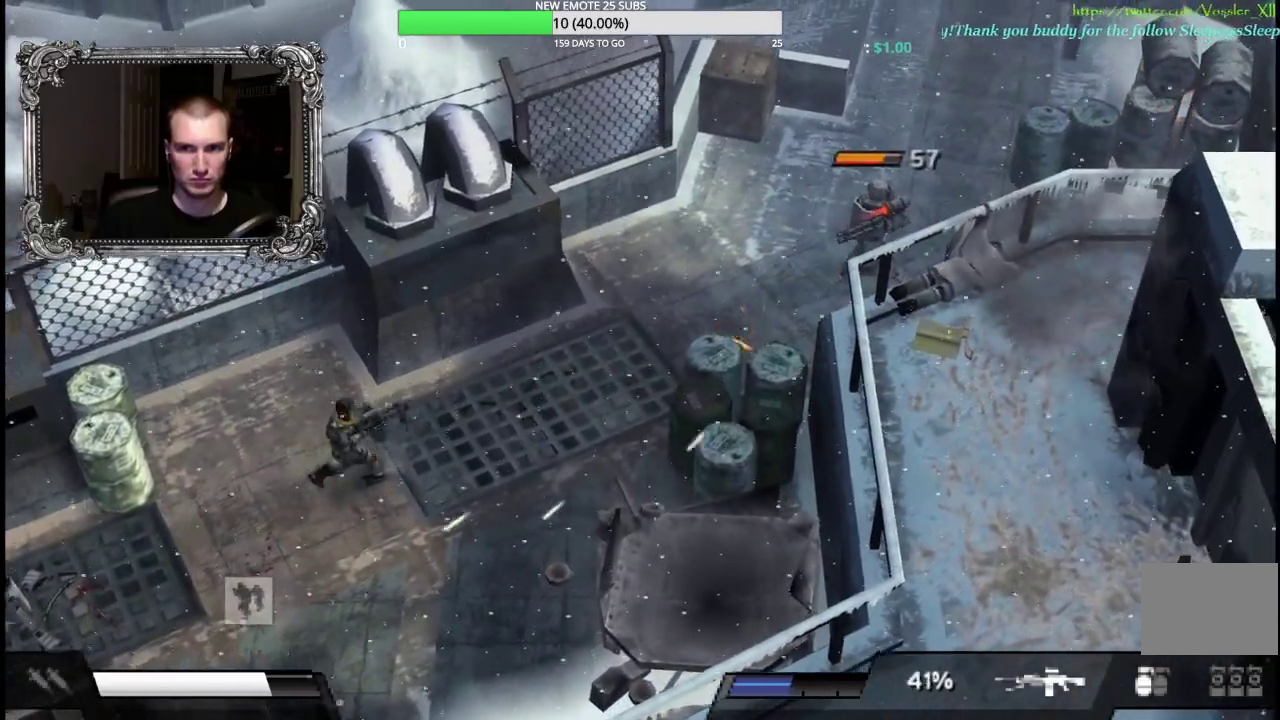
{"buttons": ["X"], "left_stick": "down-left", "right_stick": "center", "events": [[167, "left_stick", "right"], [233, "left_stick", "down"], [283, "left_stick", "down-left"]]}
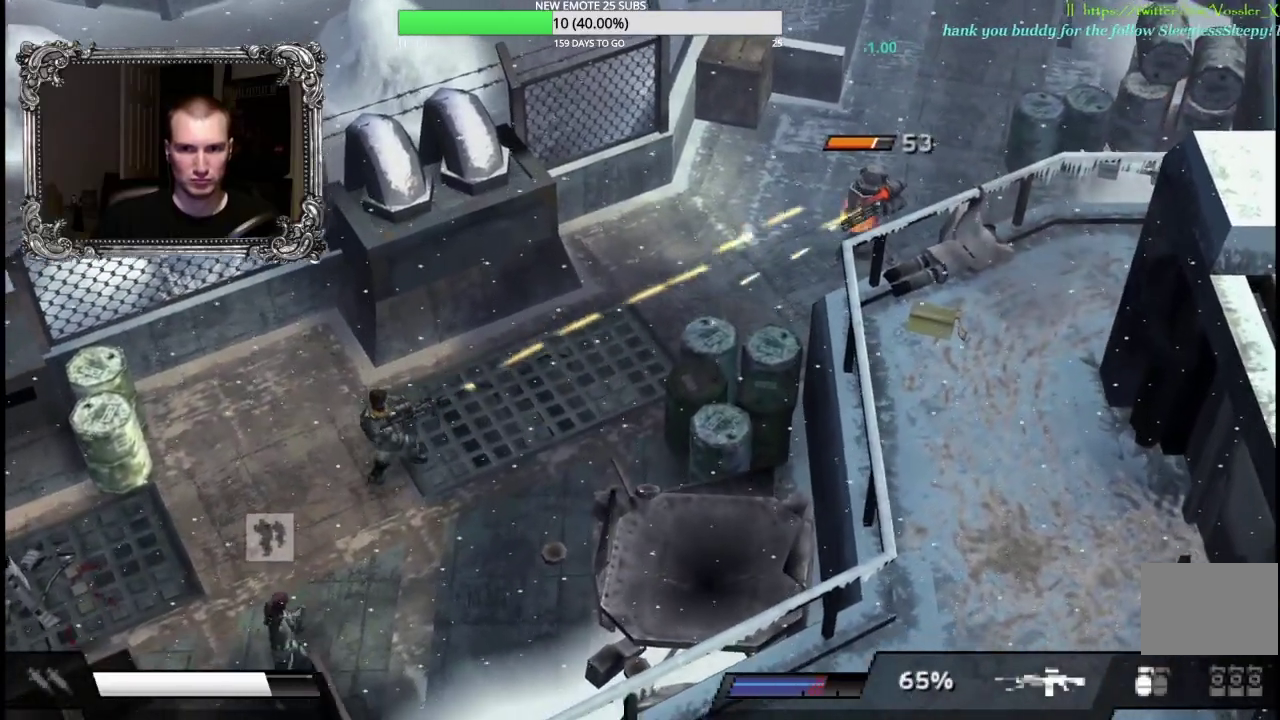
{"buttons": ["X"], "left_stick": "up-left", "right_stick": "center", "events": [[100, "left_stick", "left"], [350, "left_stick", "up-left"]]}
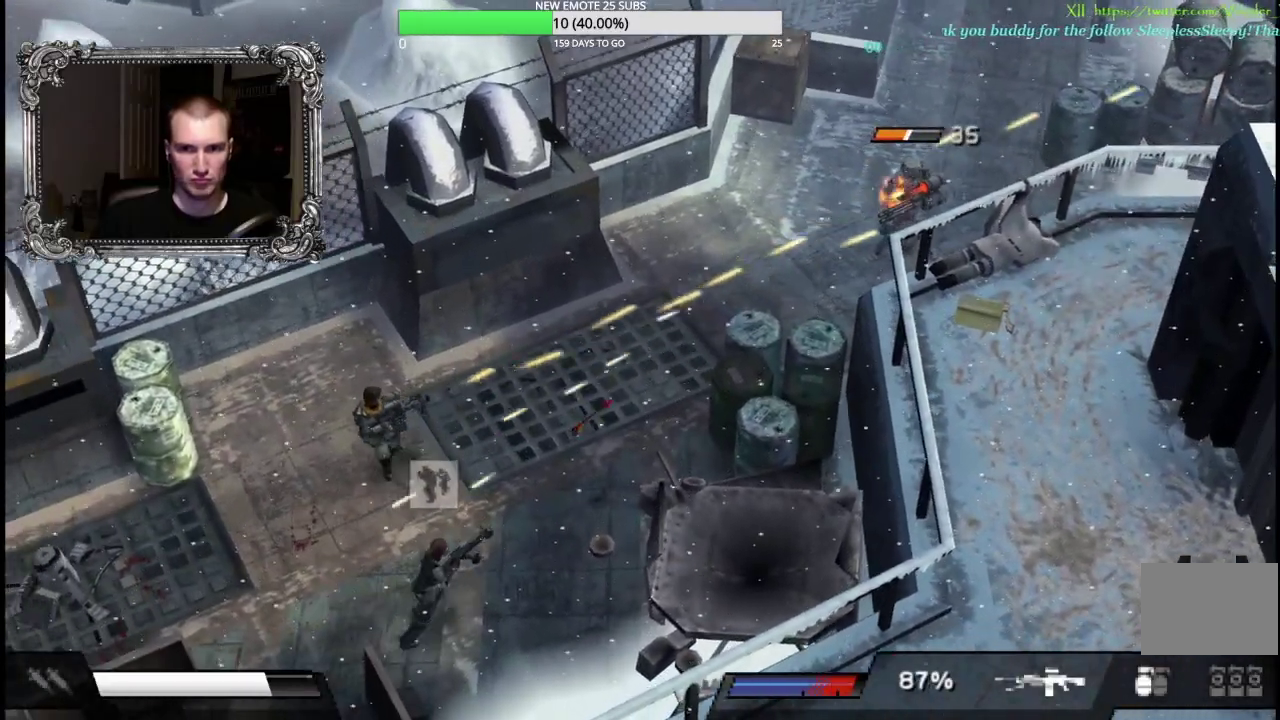
{"buttons": [], "left_stick": "left", "right_stick": "center", "events": [[50, "left_stick", "up"], [67, "X", "up"], [183, "left_stick", "up-left"], [250, "left_stick", "left"]]}
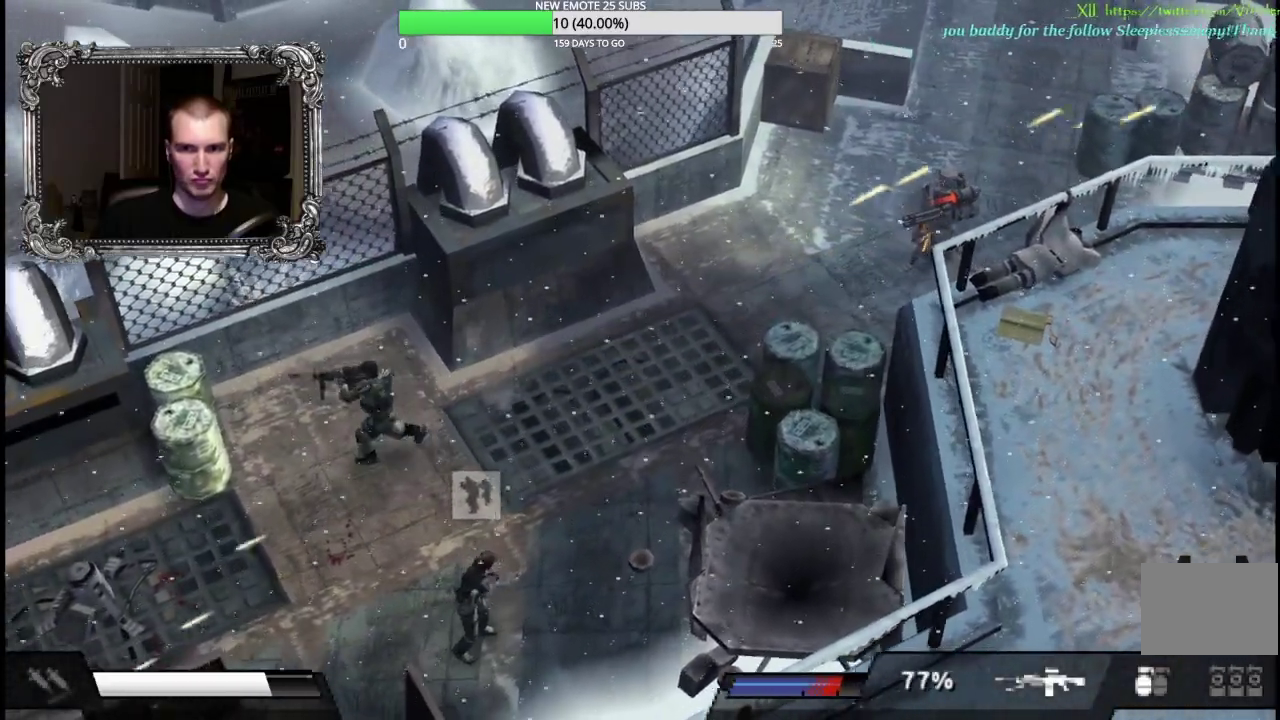
{"buttons": [], "left_stick": "up-right", "right_stick": "center", "events": [[150, "left_stick", "down-left"], [333, "left_stick", "up-right"]]}
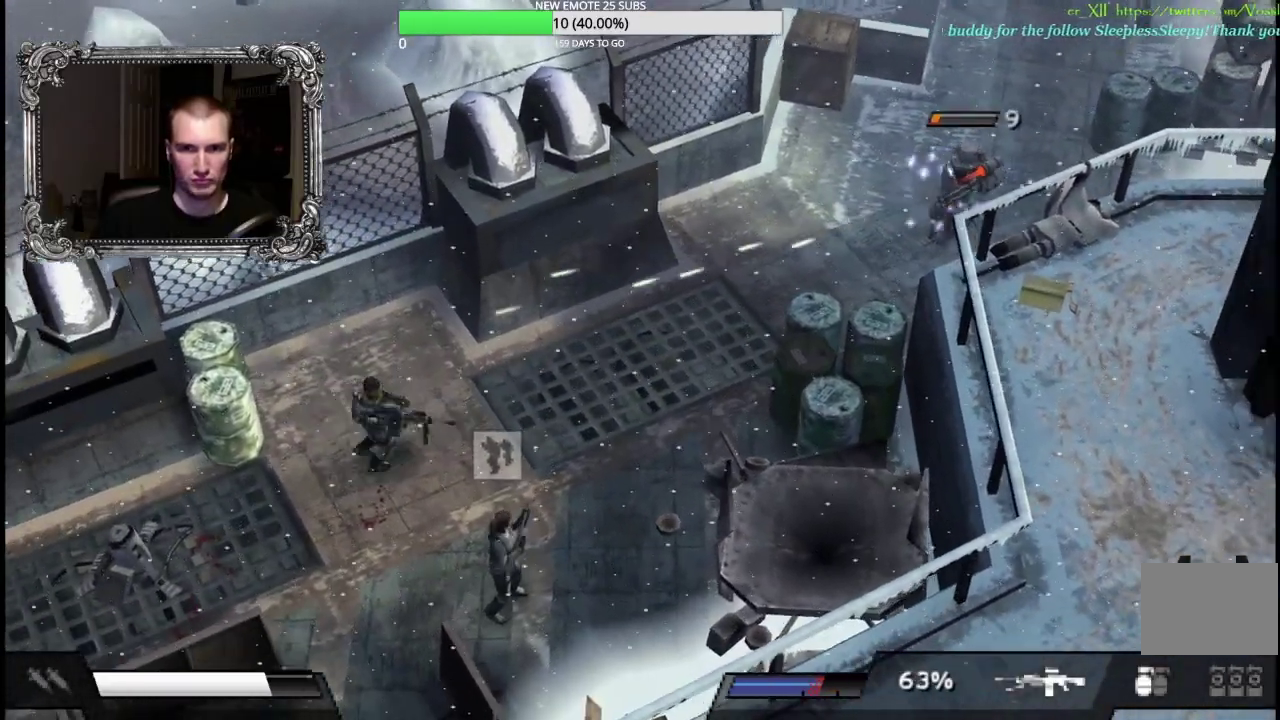
{"buttons": ["X"], "left_stick": "down-left", "right_stick": "center", "events": [[33, "X", "down"], [167, "left_stick", "down-right"], [217, "left_stick", "down"], [500, "left_stick", "down-left"]]}
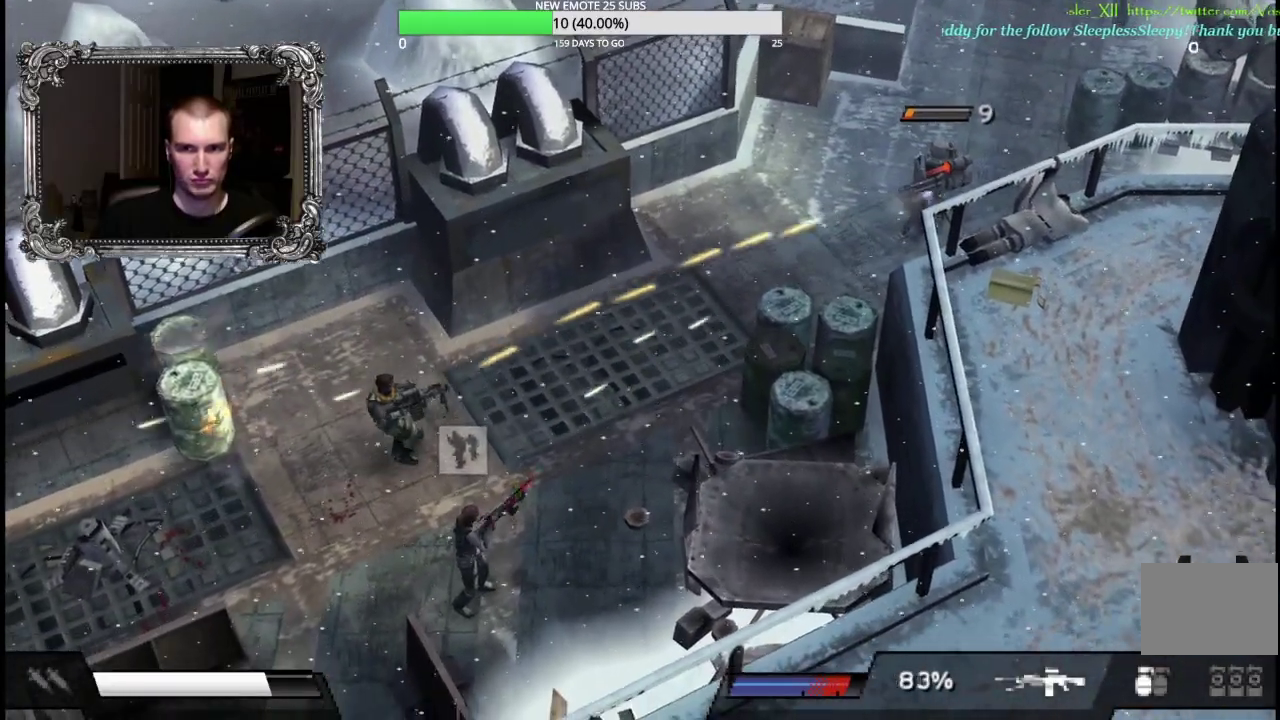
{"buttons": ["X"], "left_stick": "up", "right_stick": "center", "events": [[267, "left_stick", "left"], [333, "left_stick", "up-left"], [417, "left_stick", "up"]]}
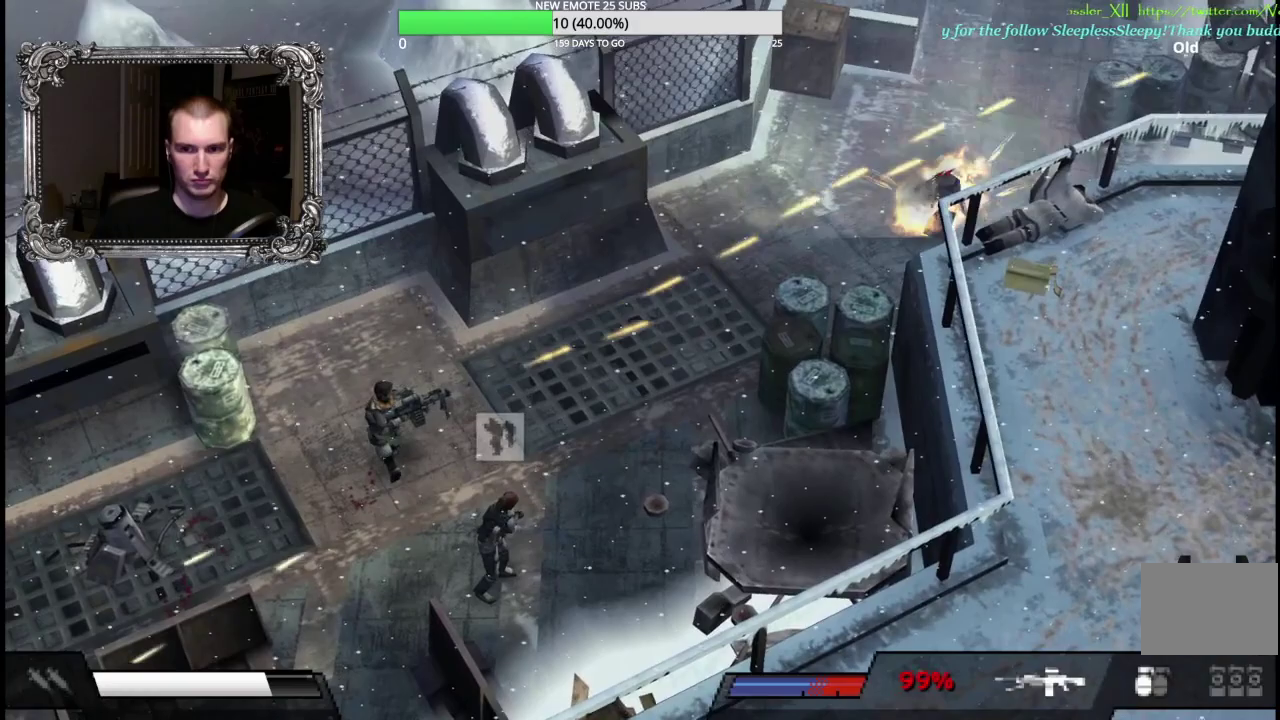
{"buttons": ["X"], "left_stick": "up-right", "right_stick": "center", "events": [[217, "left_stick", "up-right"]]}
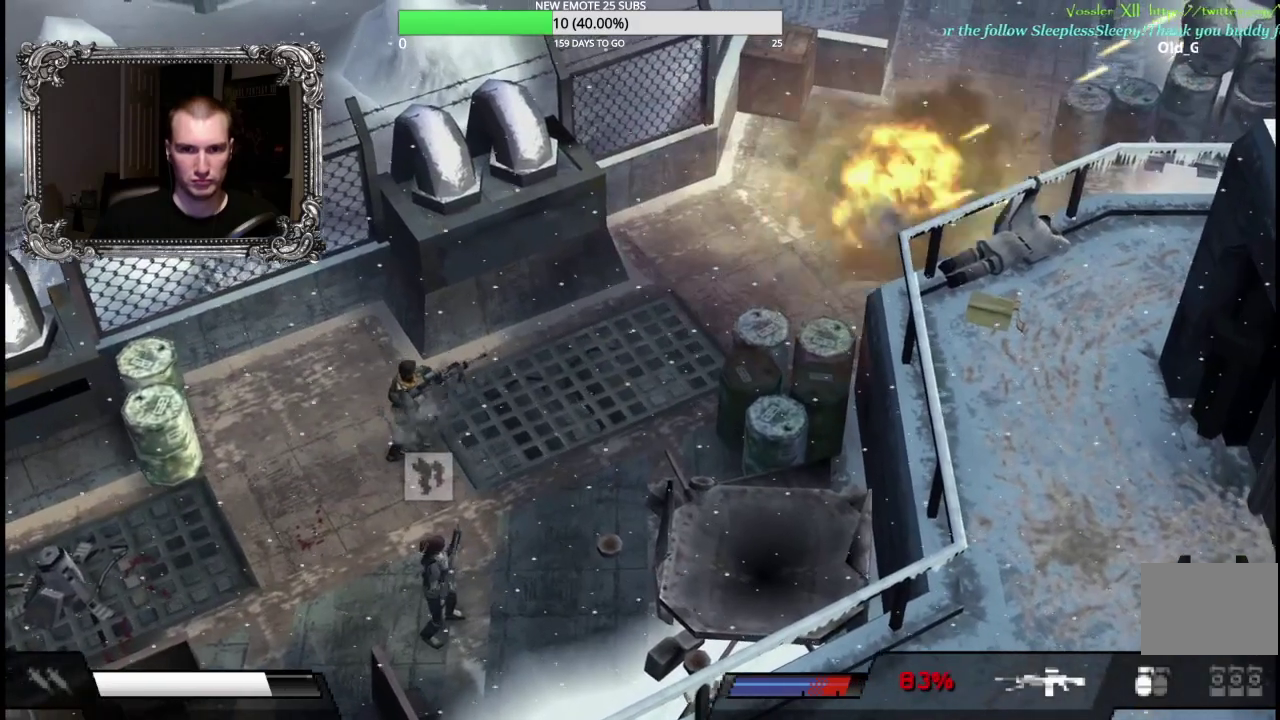
{"buttons": ["X"], "left_stick": "down-left", "right_stick": "center", "events": [[50, "left_stick", "right"], [100, "left_stick", "down-right"], [150, "left_stick", "down"], [200, "left_stick", "down-left"], [317, "left_stick", "left"], [450, "left_stick", "down-left"]]}
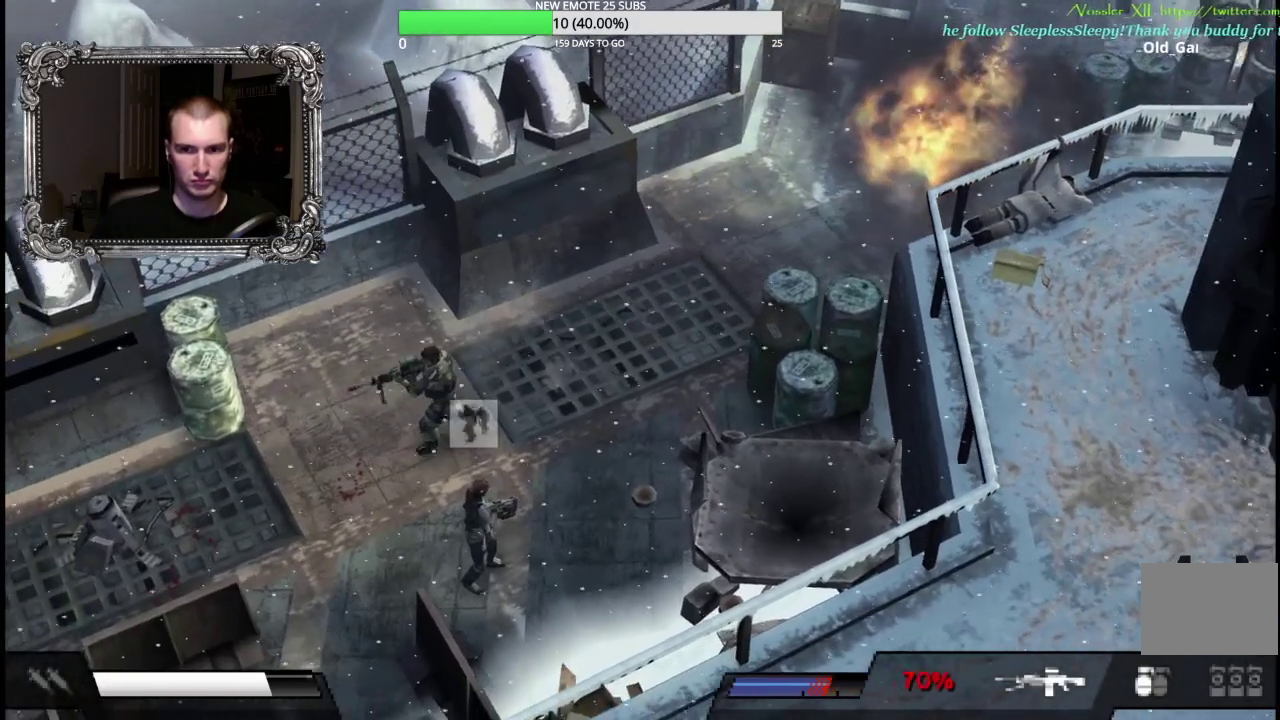
{"buttons": [], "left_stick": "down-left", "right_stick": "center", "events": [[483, "X", "up"]]}
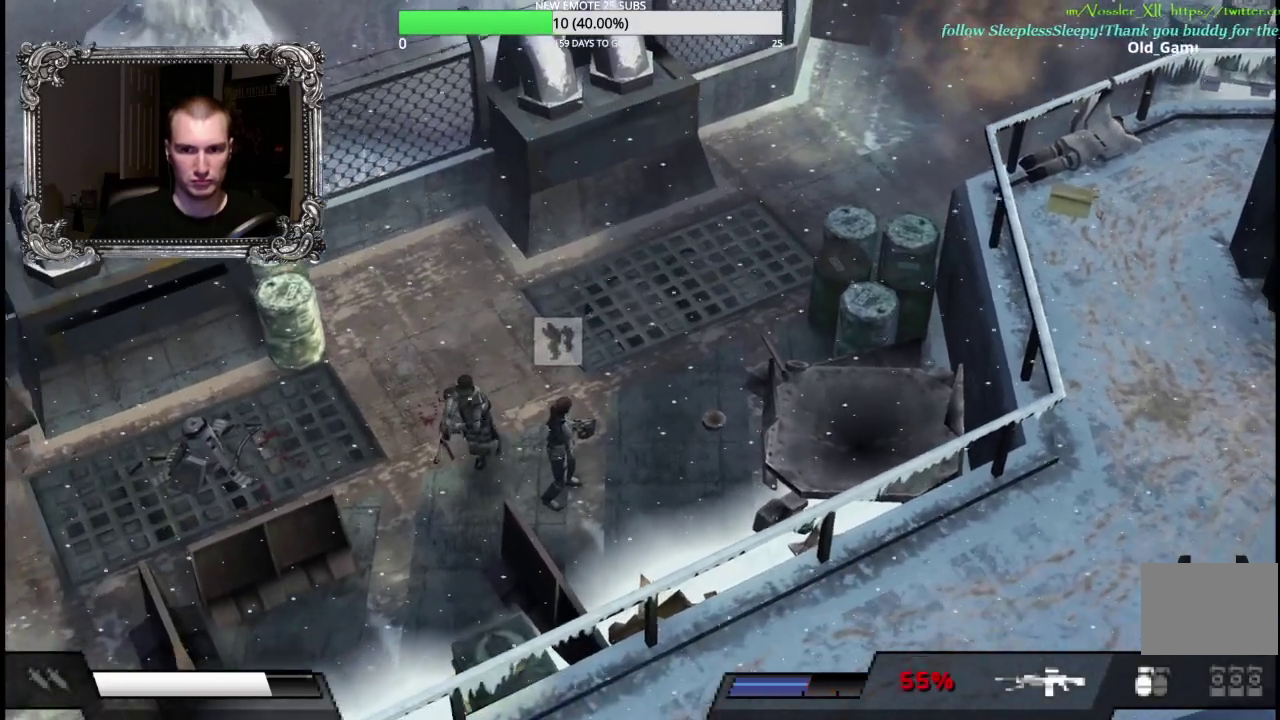
{"buttons": [], "left_stick": "down-left", "right_stick": "center", "events": [[133, "left_stick", "down"], [283, "left_stick", "down-left"]]}
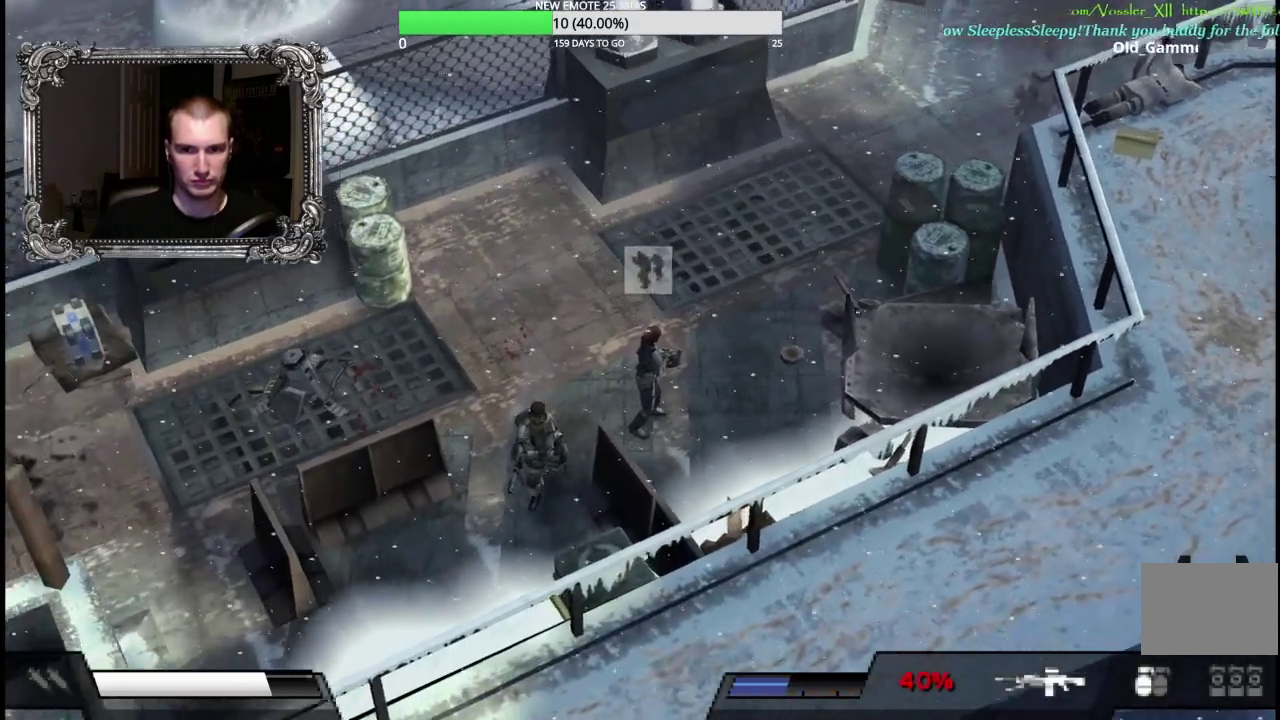
{"buttons": [], "left_stick": "down-left", "right_stick": "center", "events": []}
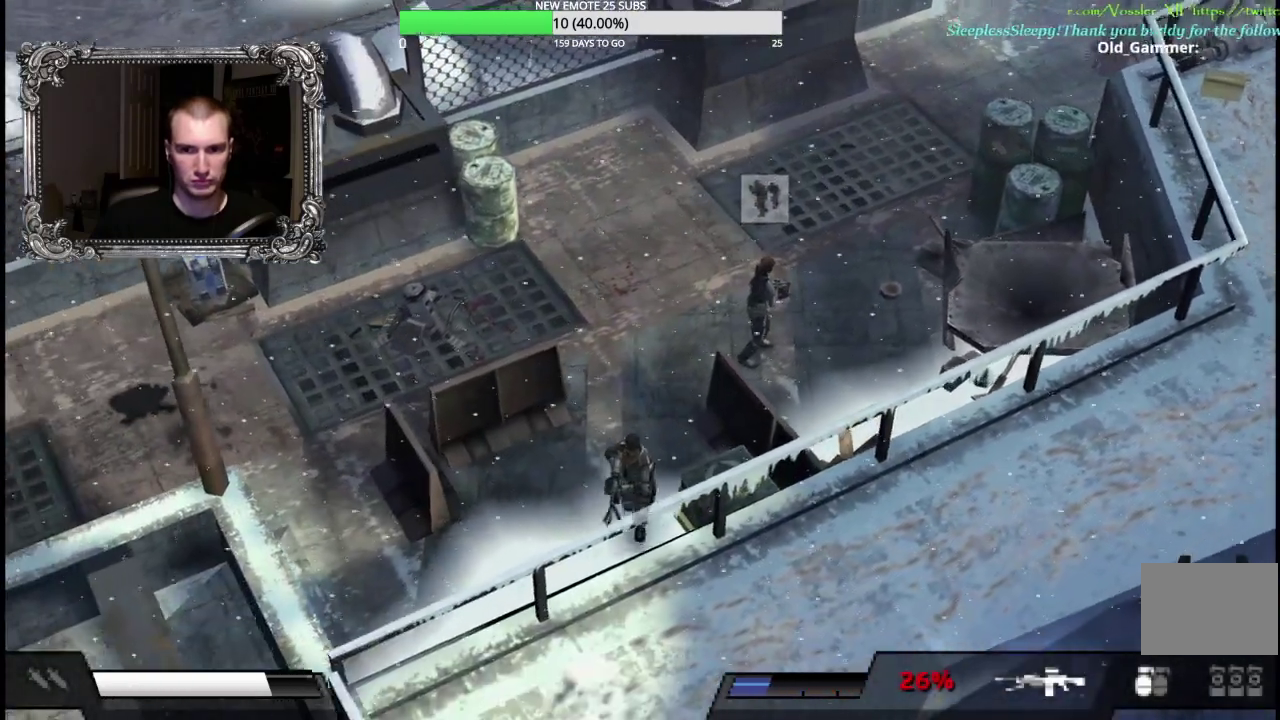
{"buttons": [], "left_stick": "center", "right_stick": "center"}
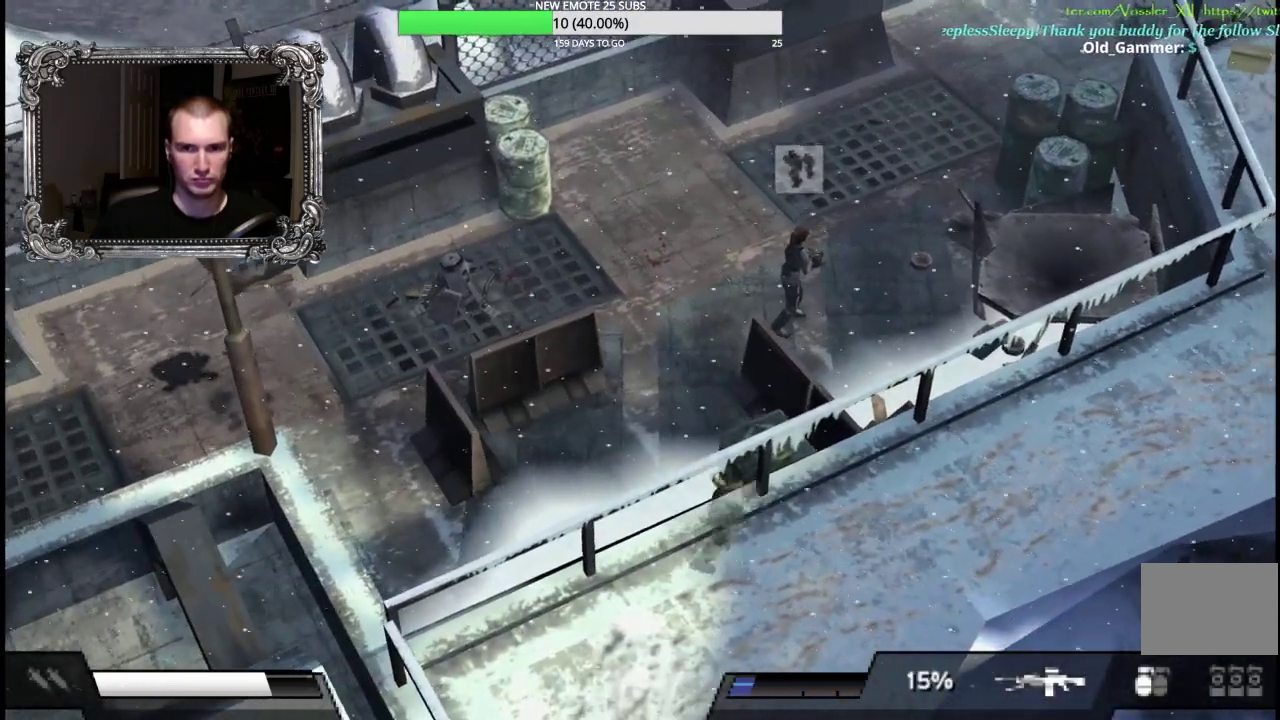
{"buttons": [], "left_stick": "center", "right_stick": "center", "events": [[50, "A", "down"], [167, "A", "up"], [383, "DPAD_LEFT", "down"], [467, "DPAD_LEFT", "up"]]}
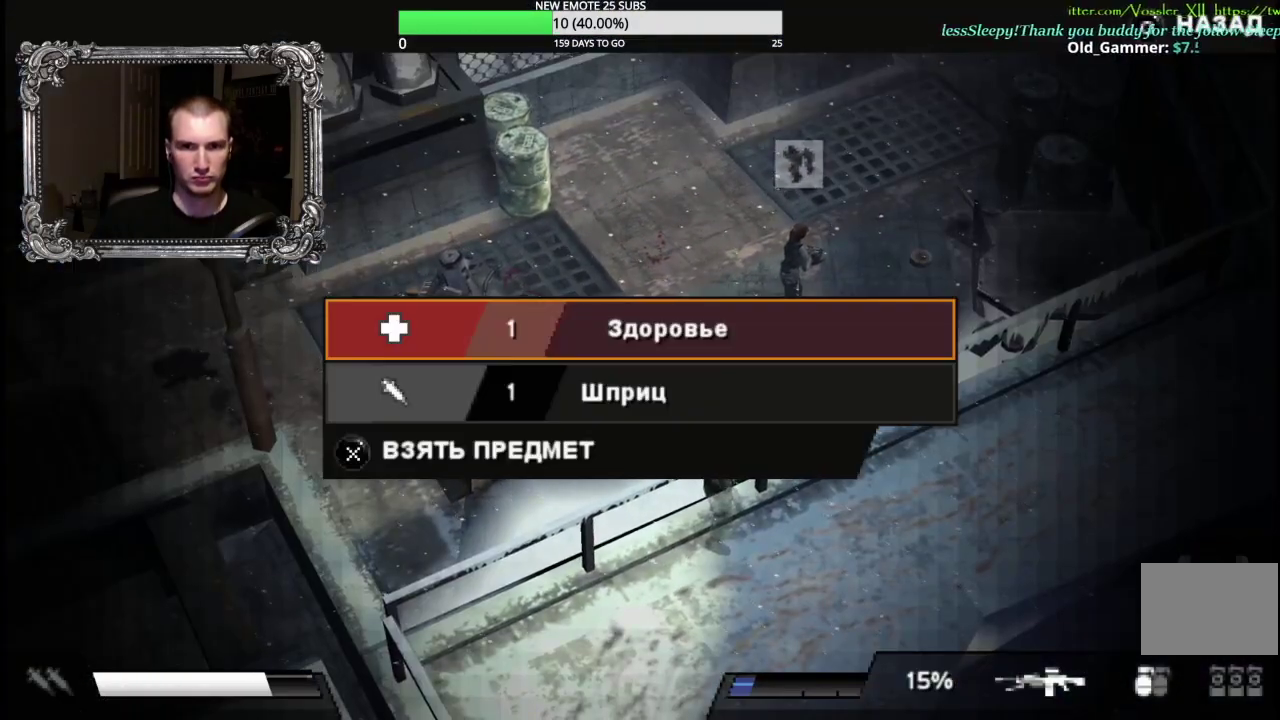
{"buttons": ["DPAD_DOWN"], "left_stick": "center", "right_stick": "center", "events": [[117, "A", "down"], [267, "A", "up"], [500, "DPAD_DOWN", "down"]]}
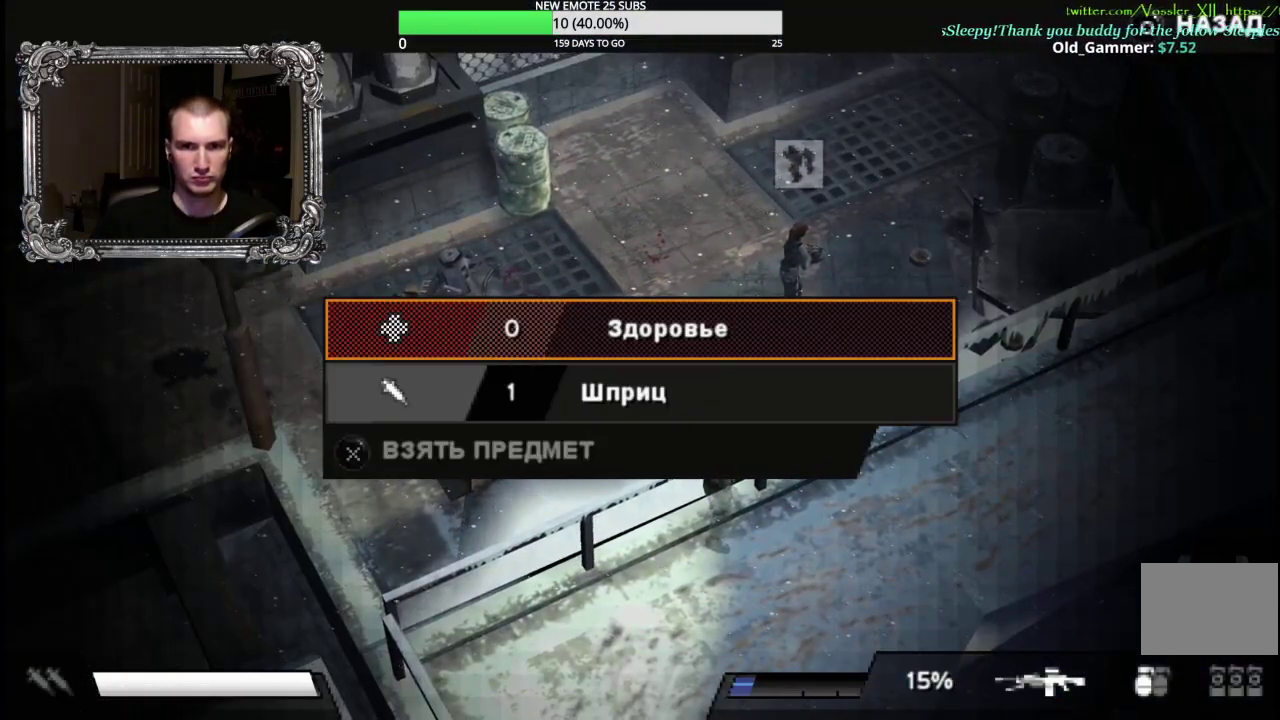
{"buttons": ["A"], "left_stick": "center", "right_stick": "center", "events": [[67, "A", "down"], [100, "DPAD_DOWN", "up"], [200, "A", "up"], [283, "B", "down"], [383, "B", "up"], [400, "DPAD_LEFT", "down"], [483, "A", "down"], [483, "DPAD_LEFT", "up"]]}
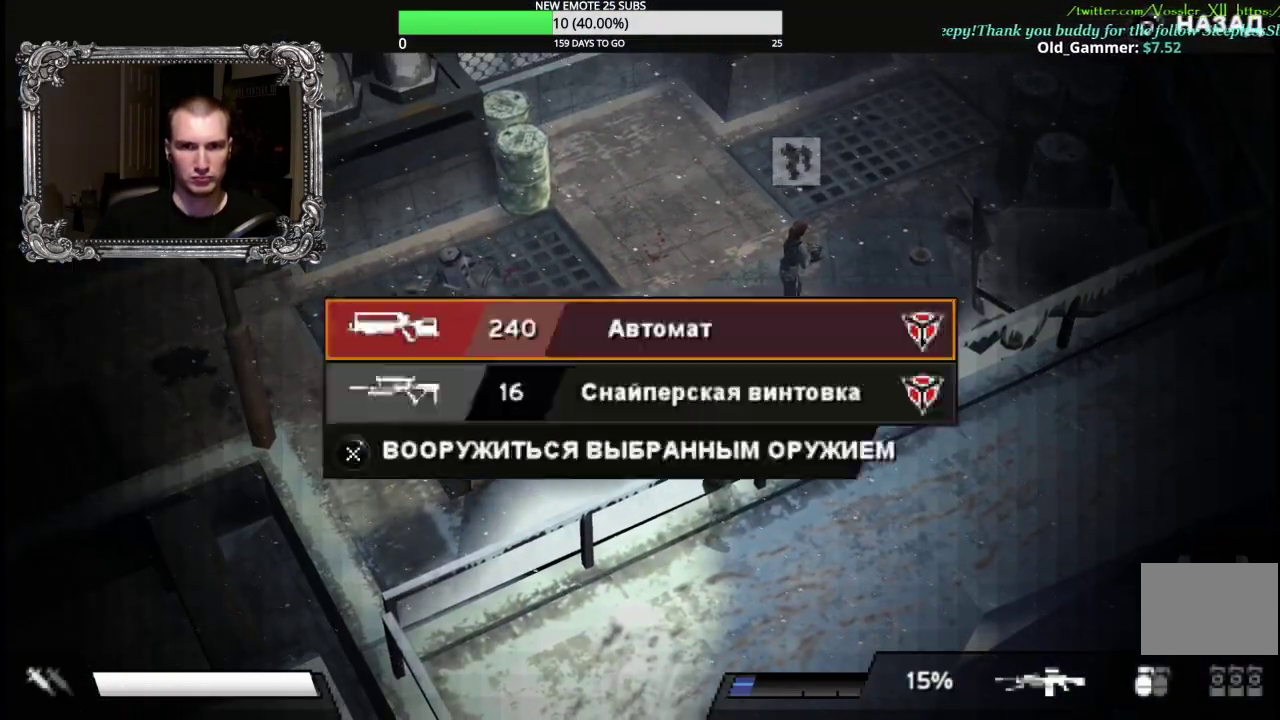
{"buttons": [], "left_stick": "center", "right_stick": "center", "events": [[83, "A", "up"]]}
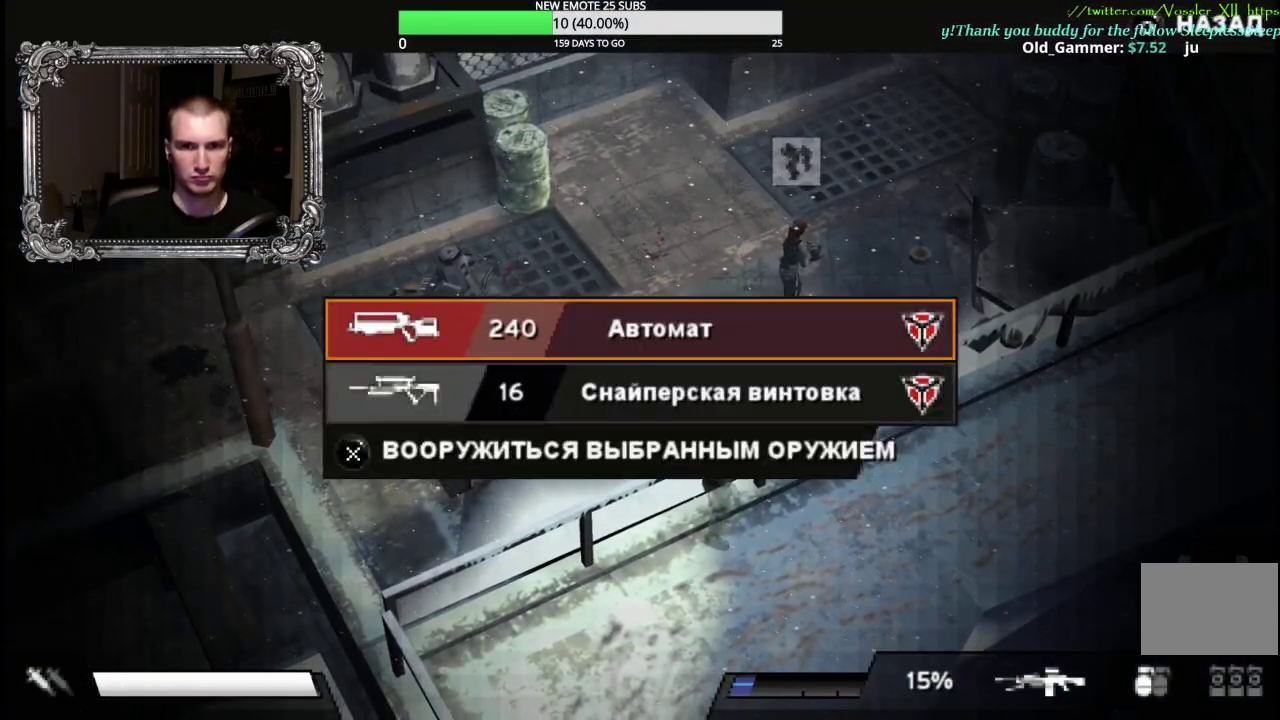
{"buttons": ["B"], "left_stick": "center", "right_stick": "center", "events": [[317, "DPAD_RIGHT", "down"], [433, "DPAD_RIGHT", "up"], [500, "B", "down"]]}
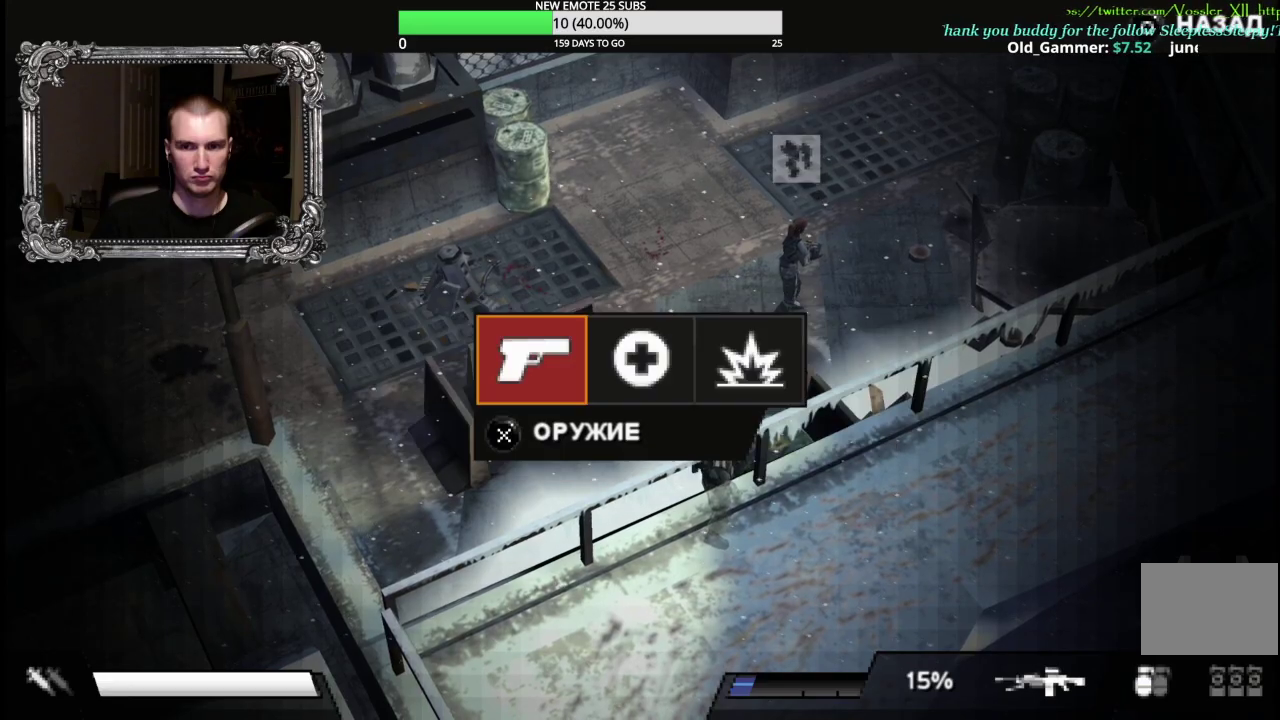
{"buttons": ["A"], "left_stick": "center", "right_stick": "center", "events": [[133, "B", "up"], [150, "DPAD_RIGHT", "down"], [233, "DPAD_RIGHT", "up"], [317, "DPAD_RIGHT", "down"], [417, "A", "down"], [417, "DPAD_RIGHT", "up"]]}
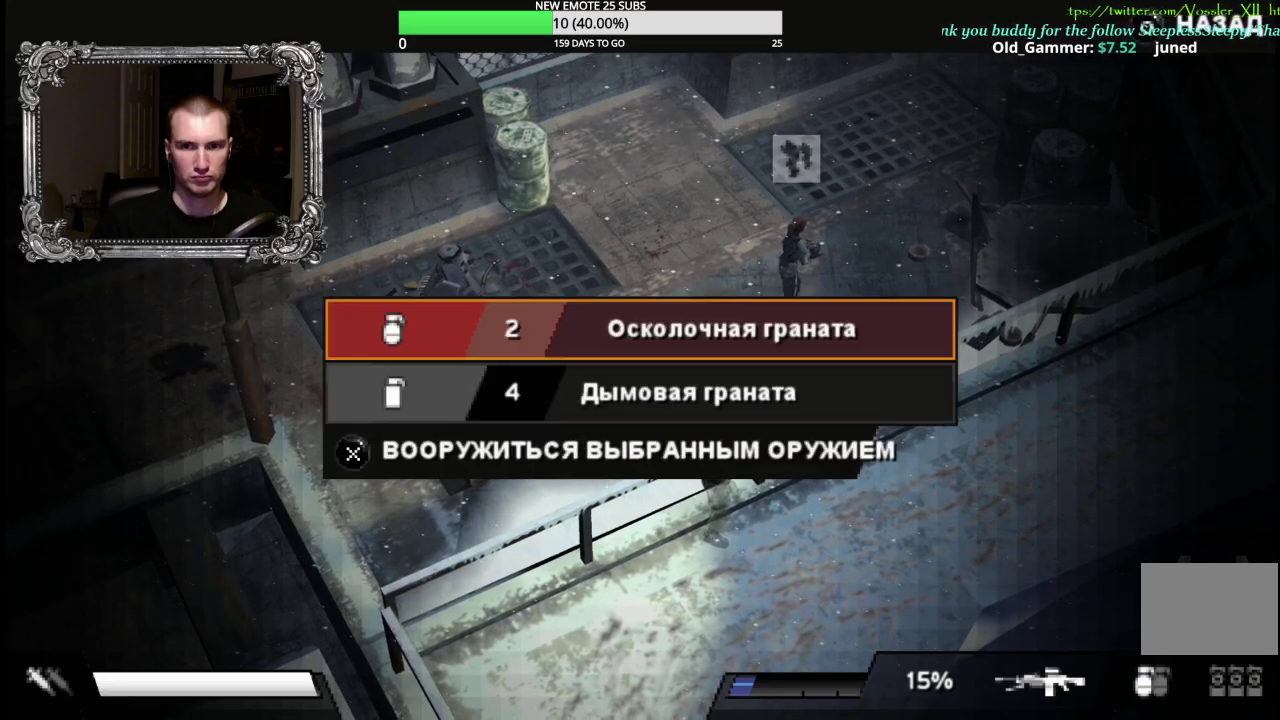
{"buttons": ["B"], "left_stick": "center", "right_stick": "center", "events": [[50, "A", "up"], [100, "A", "down"], [233, "A", "up"], [483, "B", "down"]]}
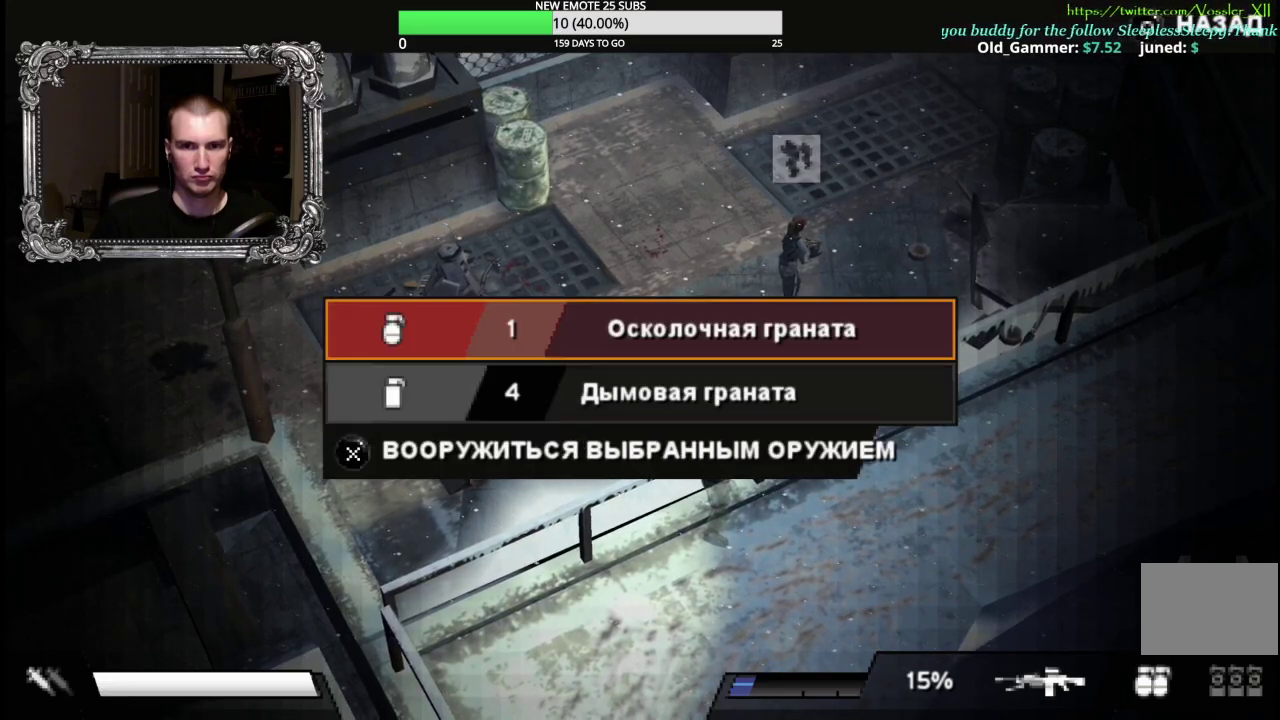
{"buttons": [], "left_stick": "up-left", "right_stick": "center", "events": [[67, "B", "up"], [350, "B", "down"], [483, "B", "up"], [483, "left_stick", "up-left"]]}
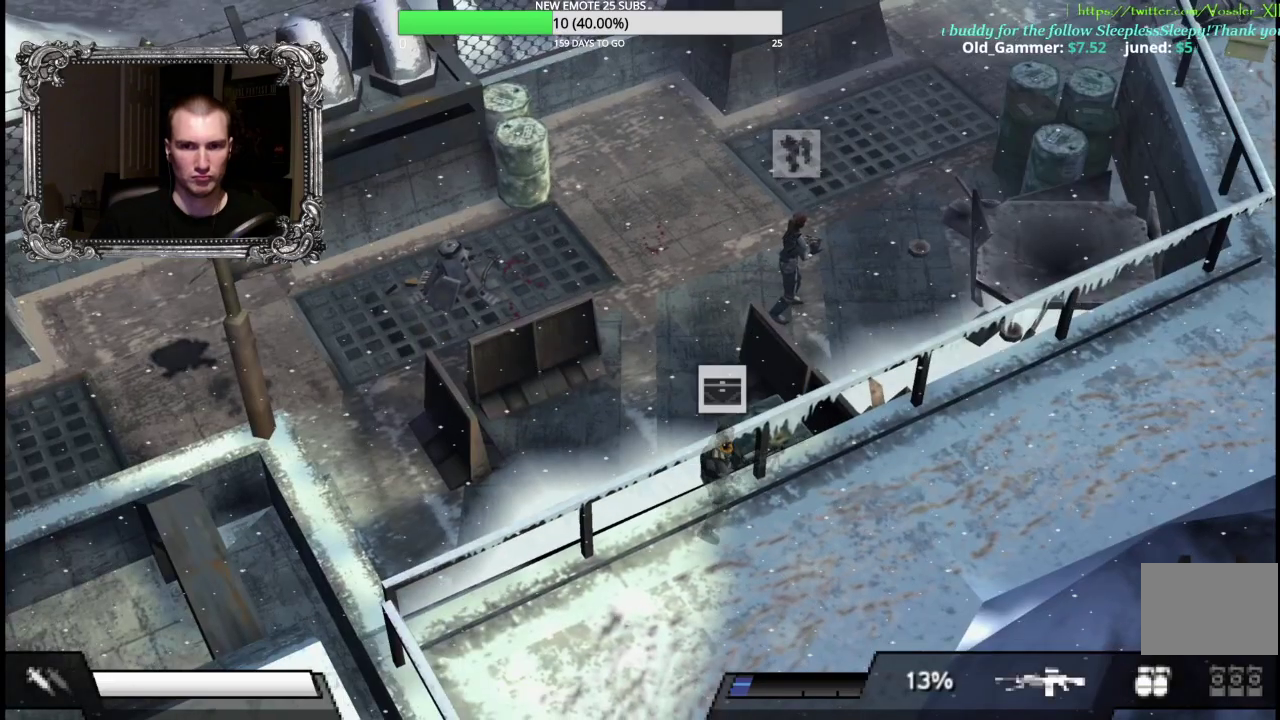
{"buttons": [], "left_stick": "up-left", "right_stick": "center", "events": []}
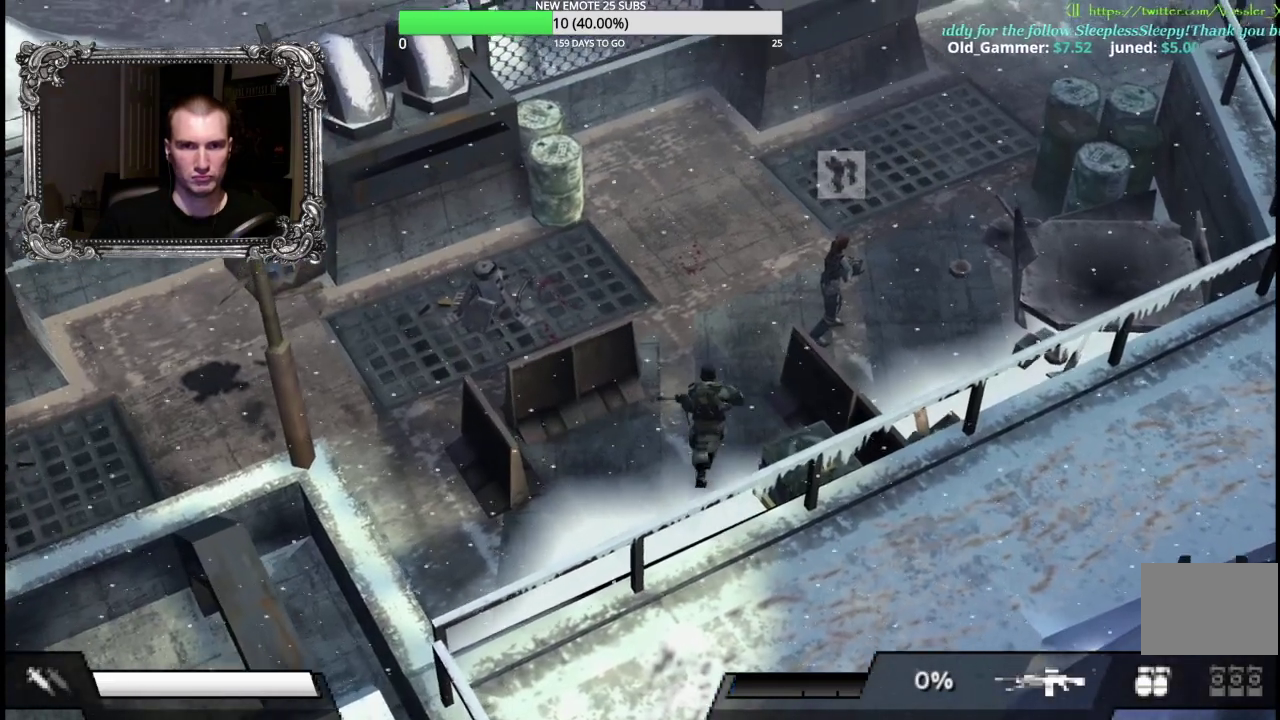
{"buttons": [], "left_stick": "up", "right_stick": "center", "events": [[17, "left_stick", "up"]]}
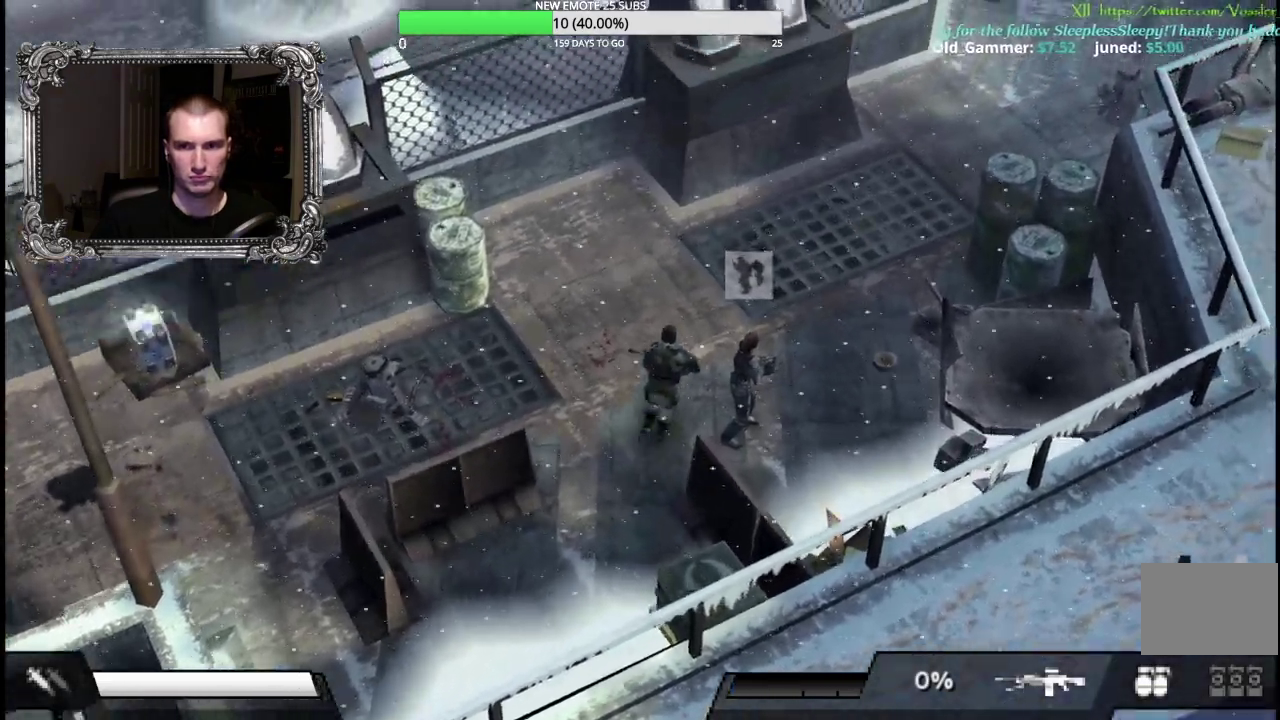
{"buttons": [], "left_stick": "up", "right_stick": "center", "events": []}
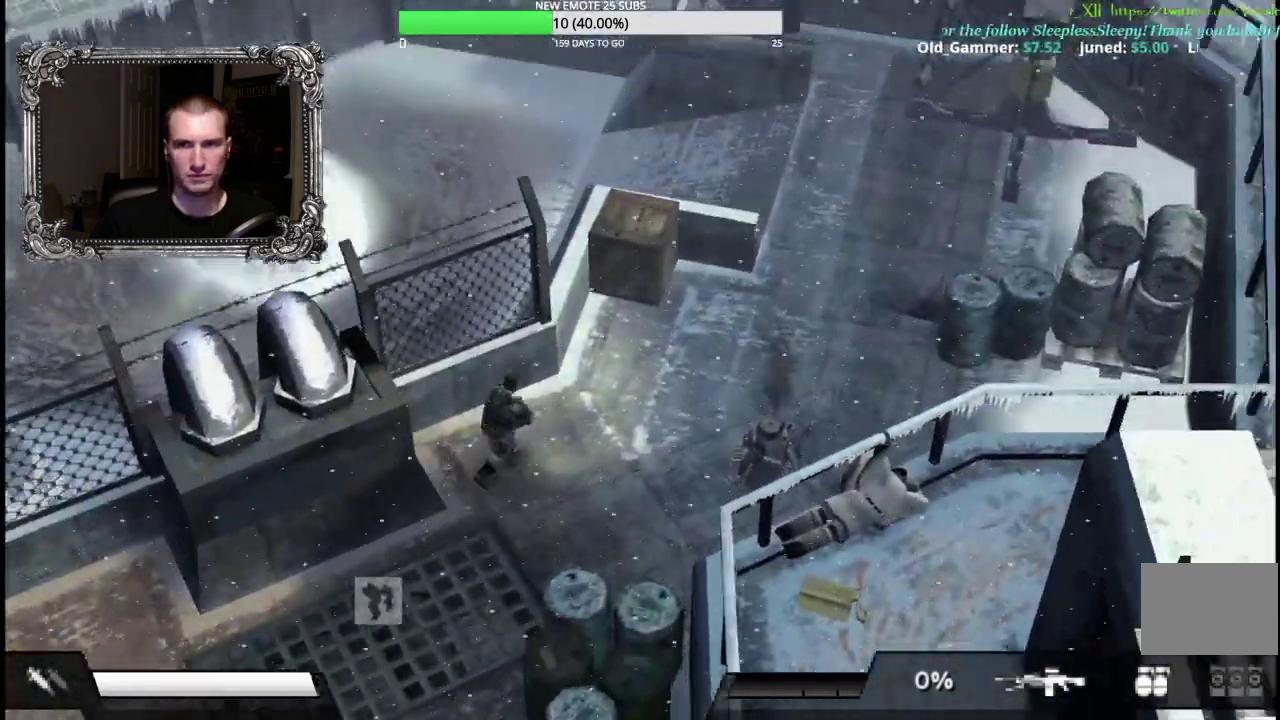
{"buttons": ["A"], "left_stick": "up-left", "right_stick": "center", "events": [[83, "left_stick", "up-right"], [183, "left_stick", "up"], [250, "left_stick", "up-left"], [400, "A", "down"]]}
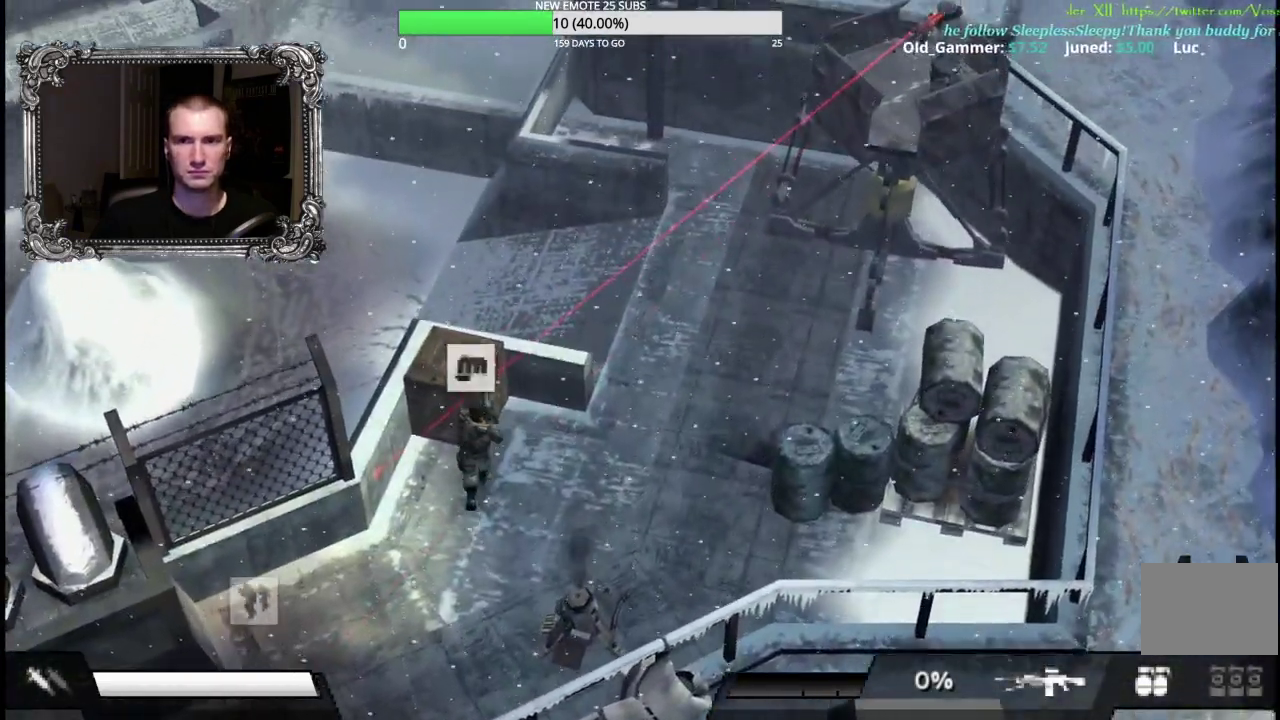
{"buttons": [], "left_stick": "down-right", "right_stick": "center", "events": [[17, "A", "up"], [100, "A", "down"], [133, "left_stick", "up"], [217, "A", "up"], [233, "left_stick", "up-right"], [300, "left_stick", "right"], [433, "left_stick", "down-right"]]}
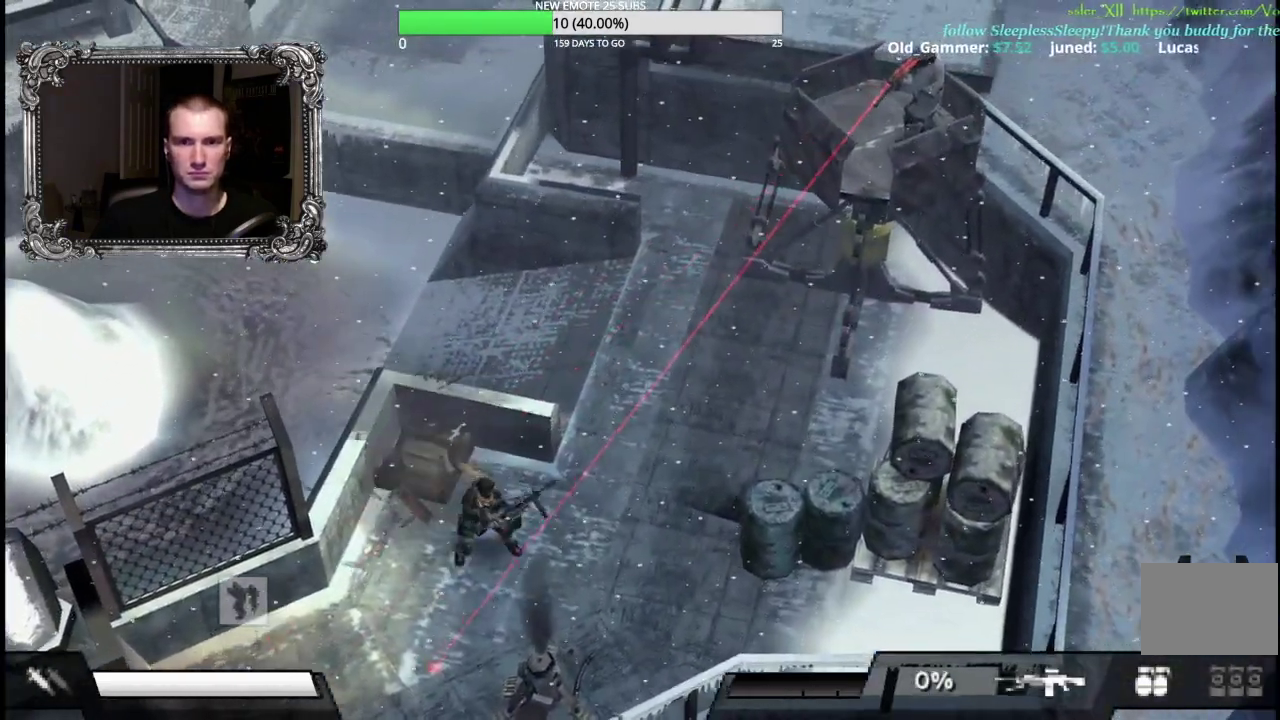
{"buttons": [], "left_stick": "up-left", "right_stick": "center", "events": [[333, "left_stick", "up"], [400, "left_stick", "up-left"]]}
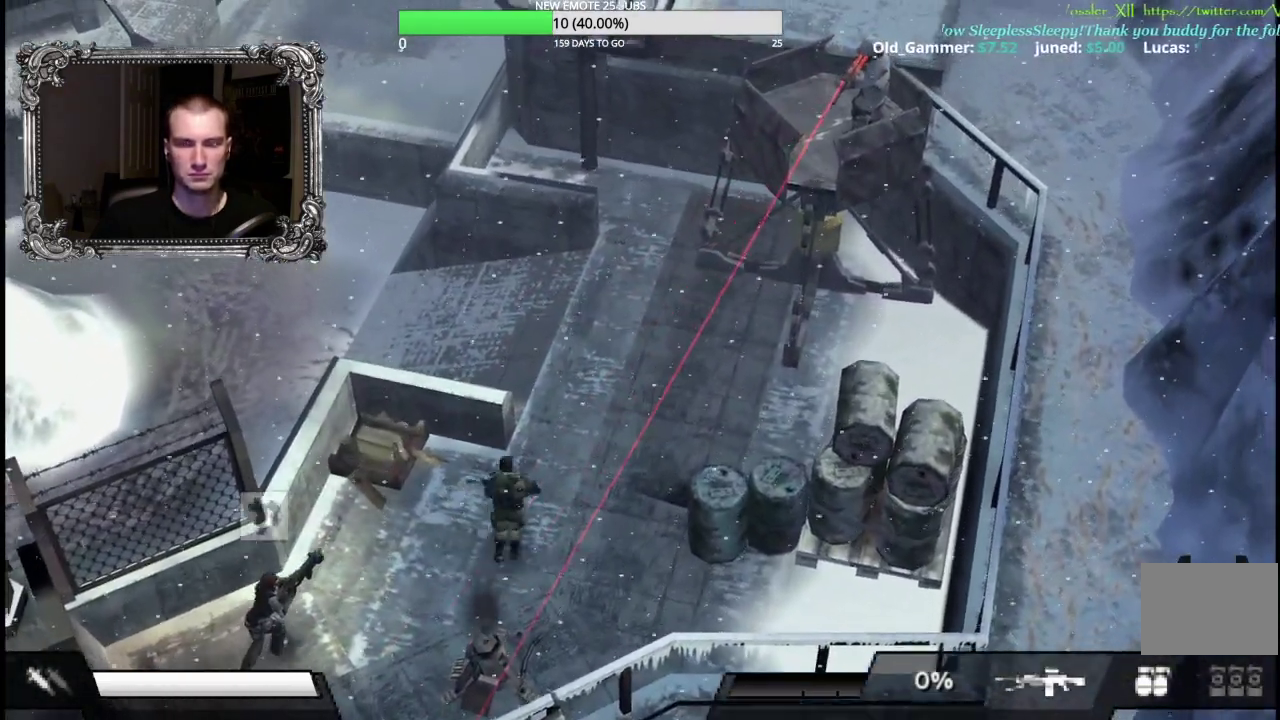
{"buttons": ["B", "R2"], "left_stick": "up", "right_stick": "center", "events": [[100, "left_stick", "up"], [167, "R2", "down"], [233, "B", "down"], [367, "B", "up"], [450, "B", "down"]]}
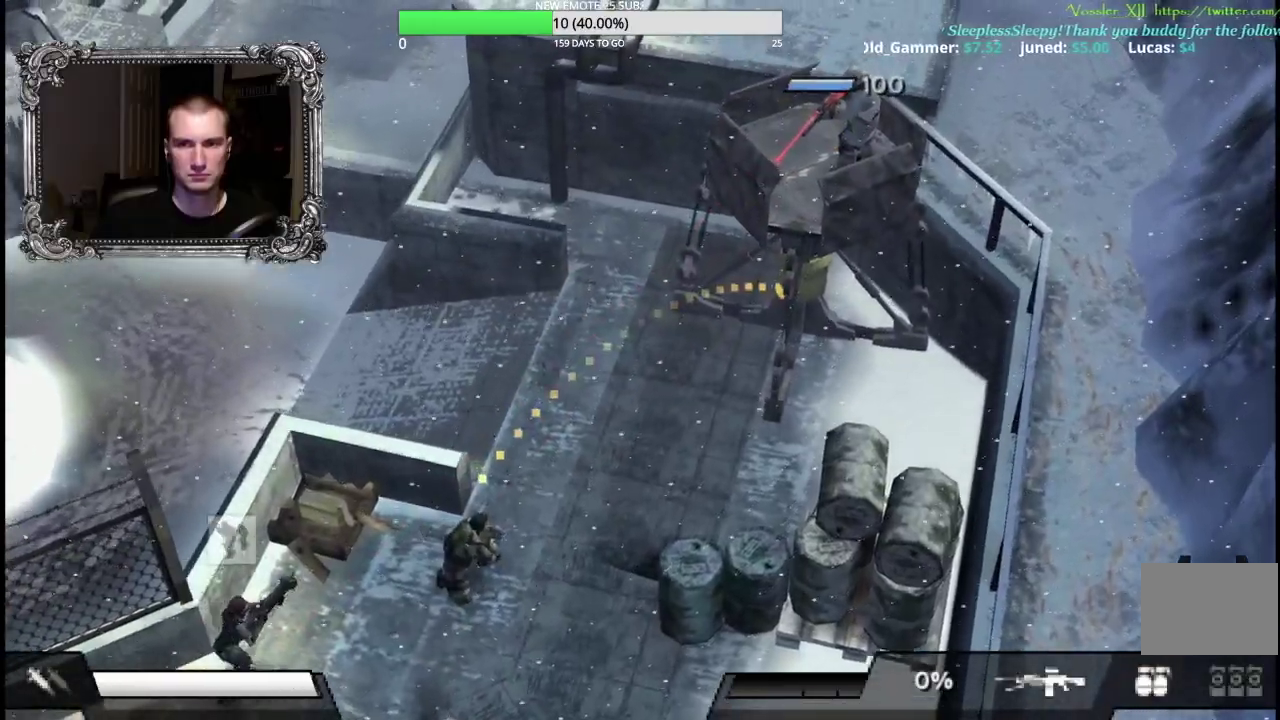
{"buttons": [], "left_stick": "up", "right_stick": "center", "events": [[83, "B", "up"], [500, "R2", "up"]]}
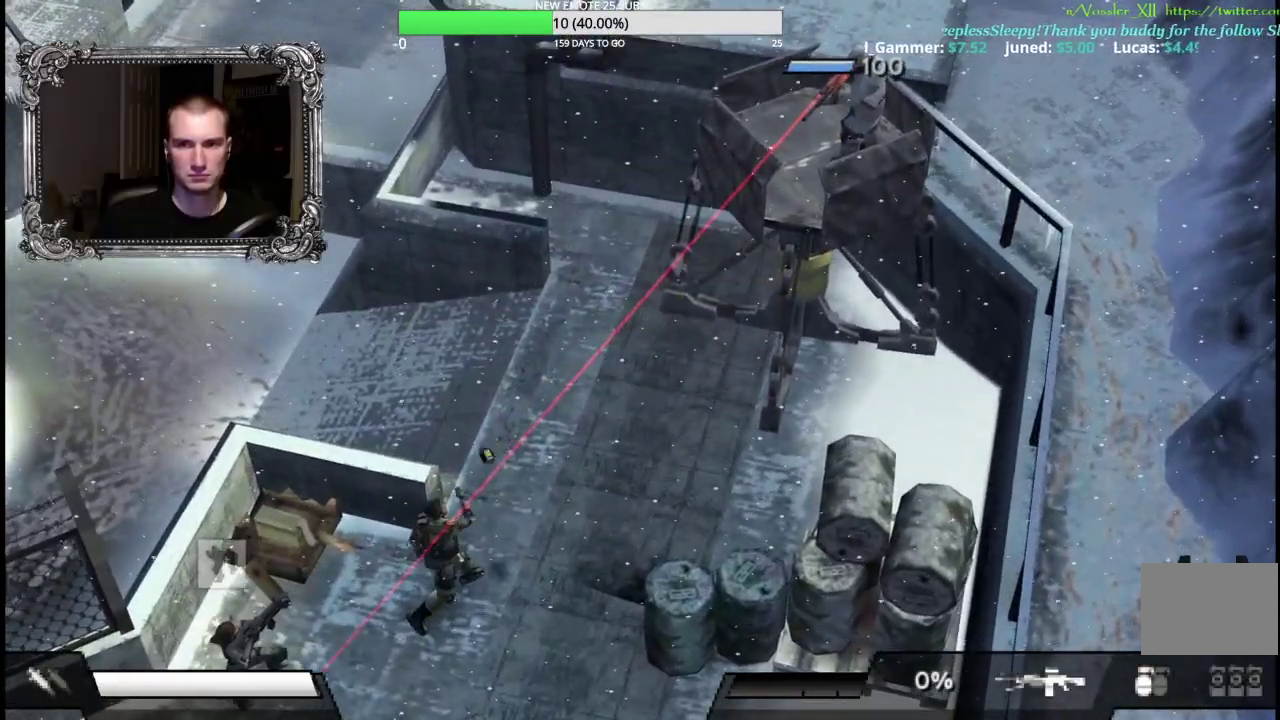
{"buttons": [], "left_stick": "left", "right_stick": "center", "events": [[117, "left_stick", "up-left"], [183, "left_stick", "left"]]}